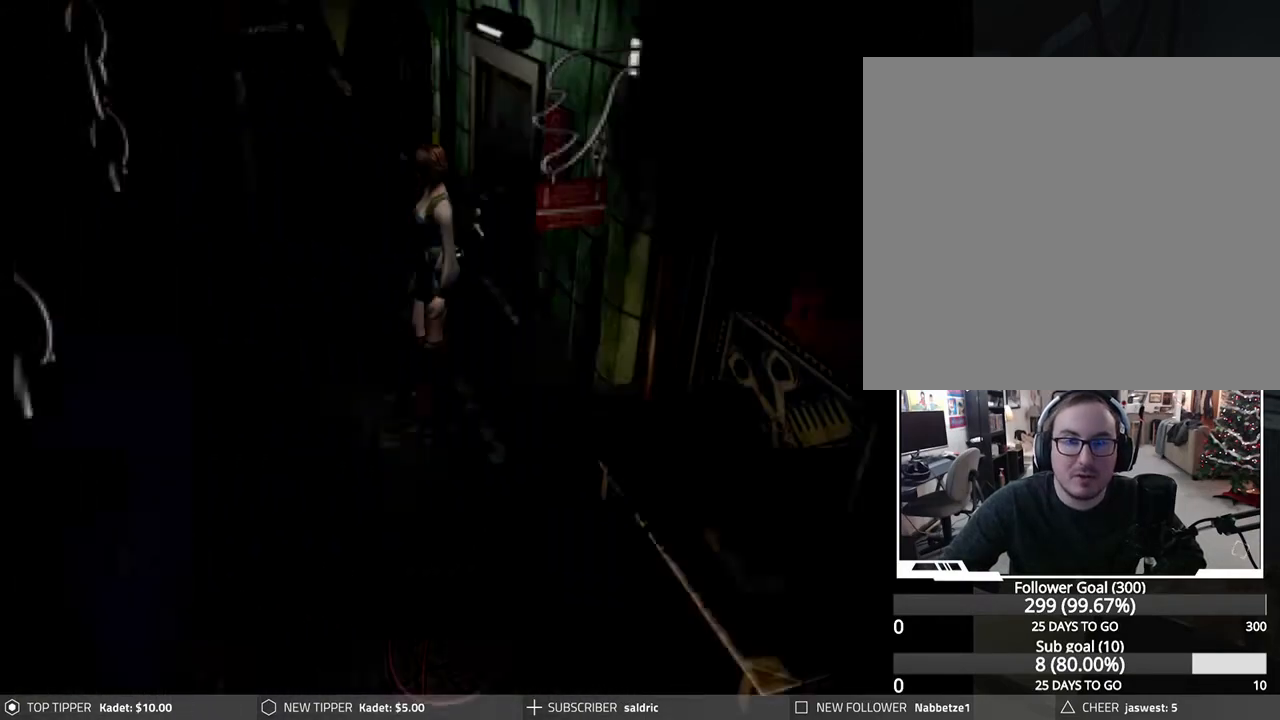
Gameplay with a controller (PlayStation layout); each line is a JSON object with the inputs held at the frame after it. "events" lists button and stick changes between this image and that frame as [ms after this image, input, new state], when the widget could be followed in between. Not read: right_stick.
{"buttons": [], "left_stick": "center", "events": [[267, "TRIANGLE", "down"], [417, "TRIANGLE", "up"]]}
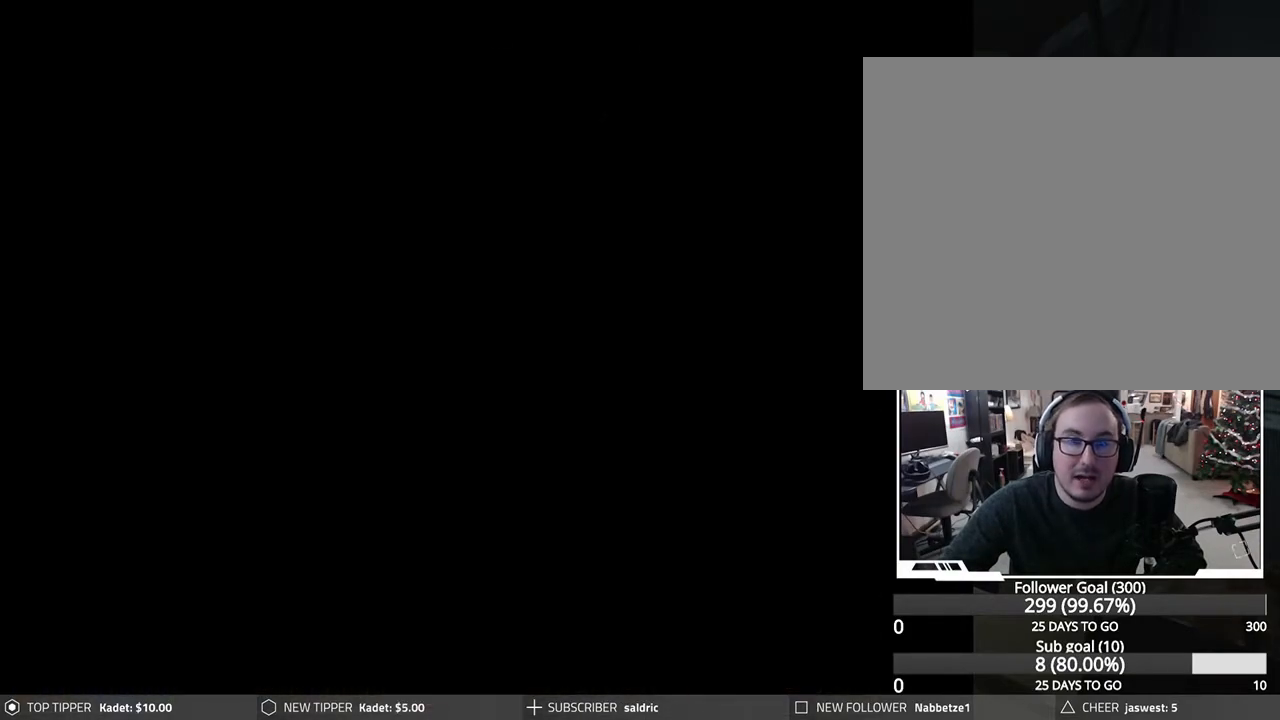
{"buttons": [], "left_stick": "center", "events": []}
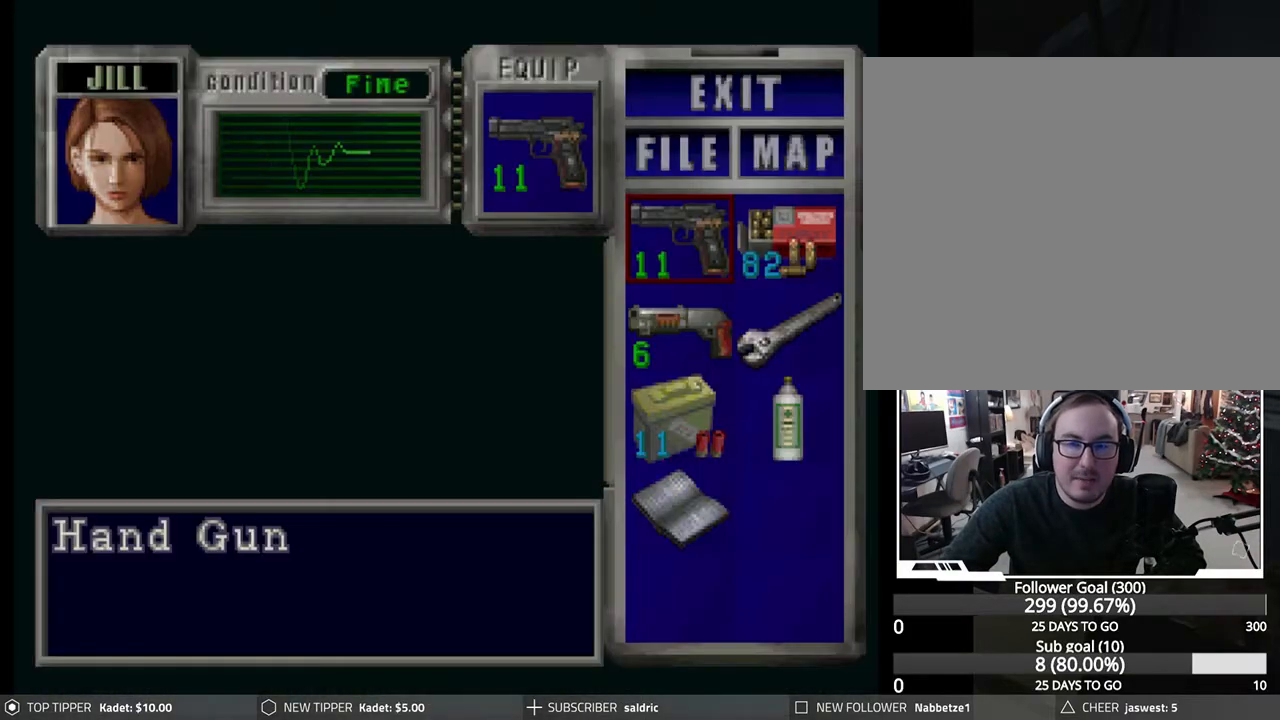
{"buttons": [], "left_stick": "center", "events": [[50, "DPAD_DOWN", "down"], [133, "DPAD_DOWN", "up"]]}
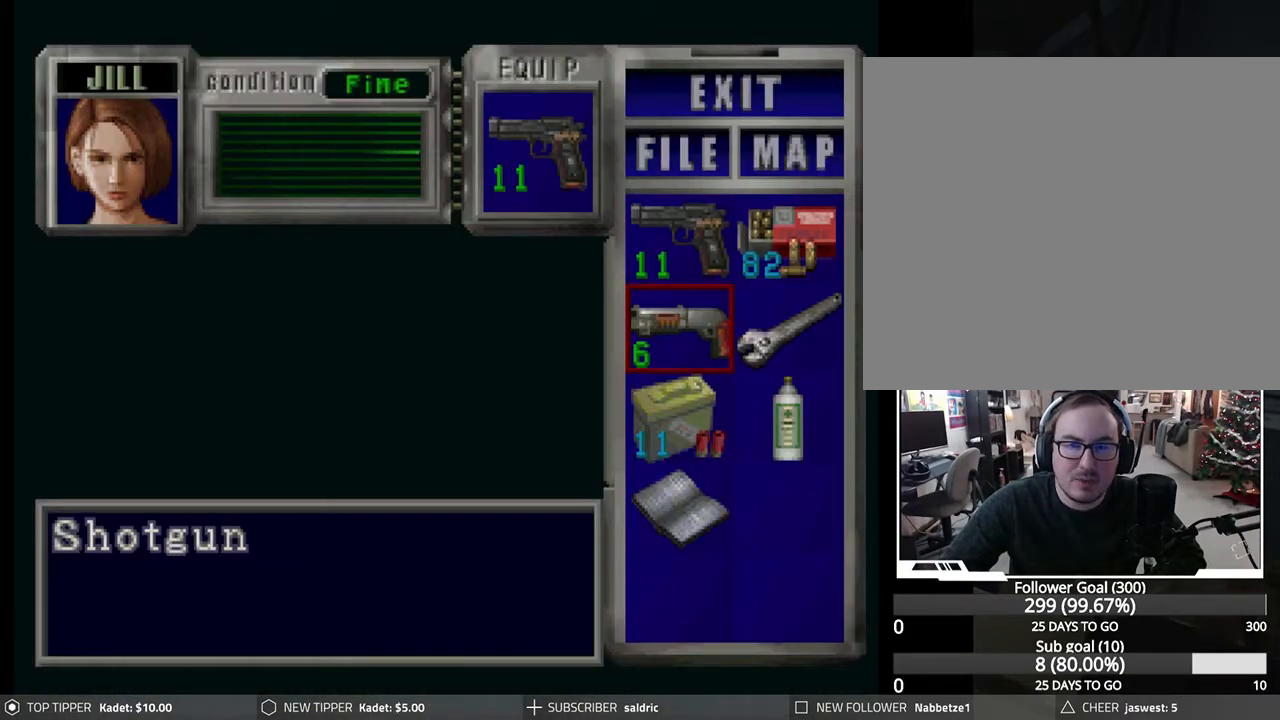
{"buttons": ["CROSS"], "left_stick": "center", "events": [[317, "DPAD_UP", "down"], [400, "DPAD_UP", "up"], [500, "CROSS", "down"]]}
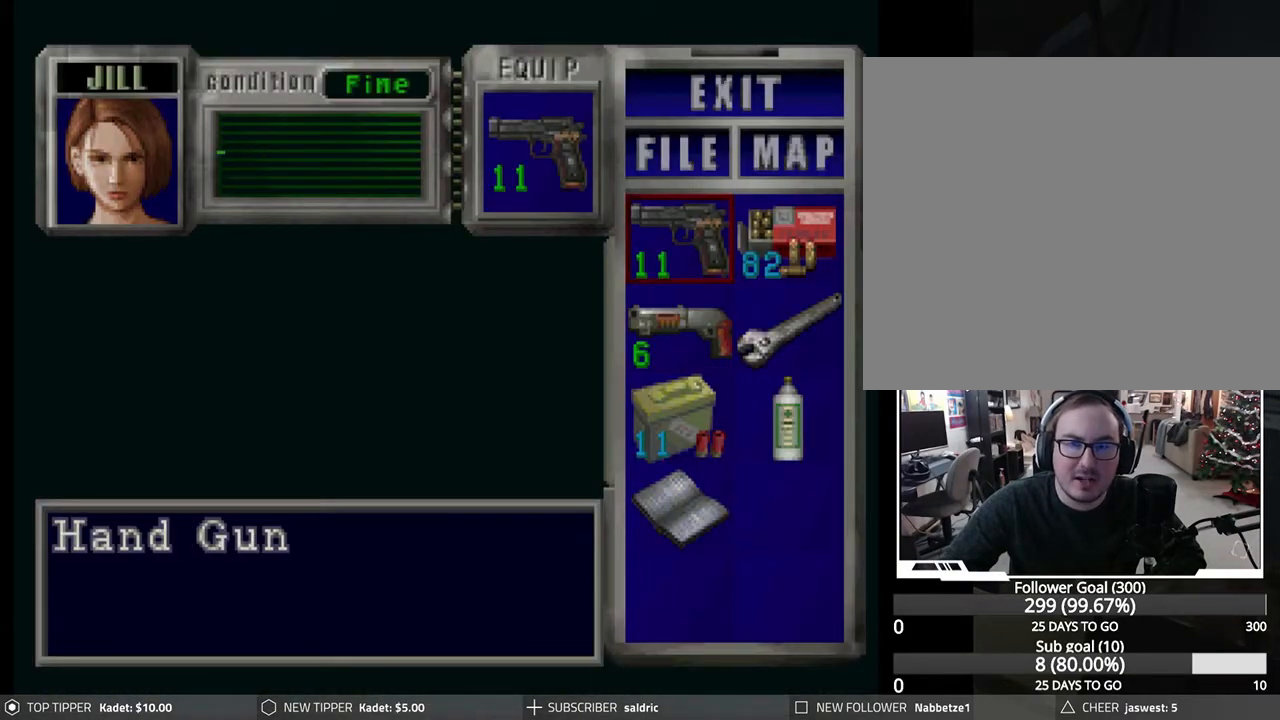
{"buttons": [], "left_stick": "center", "events": [[133, "CROSS", "up"], [217, "DPAD_DOWN", "down"], [317, "DPAD_DOWN", "up"]]}
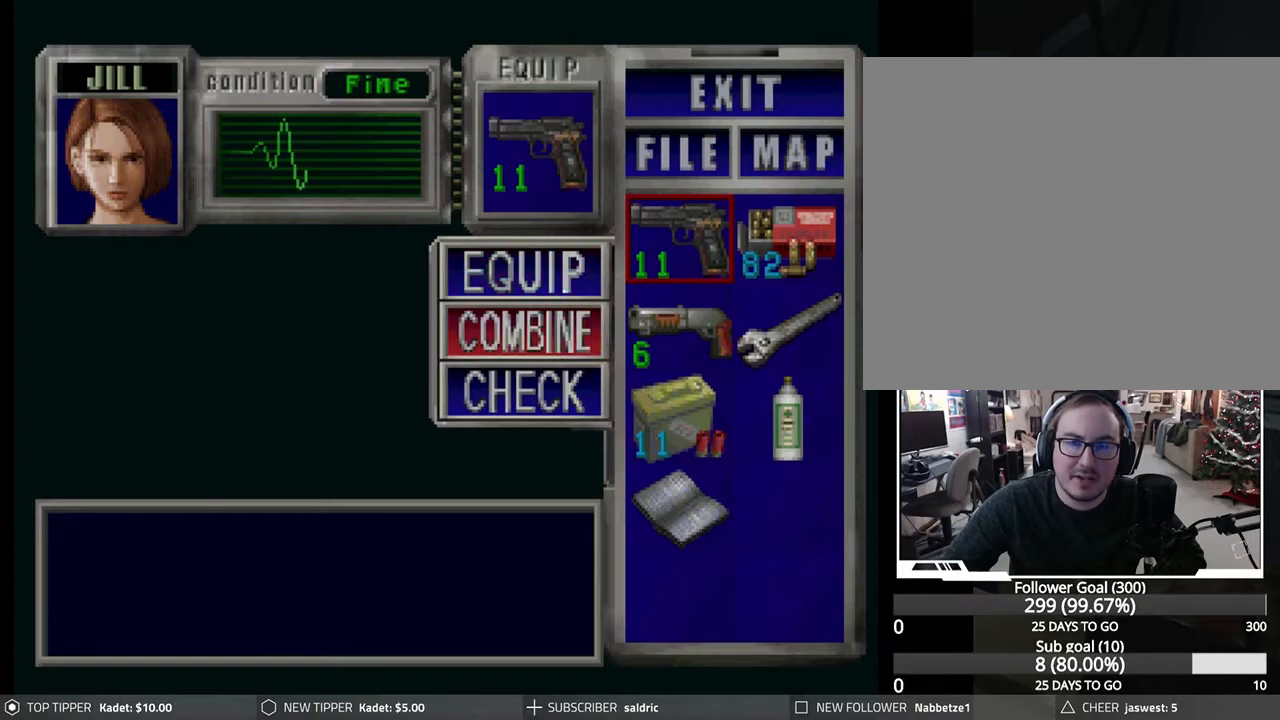
{"buttons": [], "left_stick": "center", "events": [[33, "CROSS", "down"], [150, "CROSS", "up"], [167, "DPAD_RIGHT", "down"], [267, "DPAD_RIGHT", "up"], [333, "CROSS", "down"], [483, "CROSS", "up"]]}
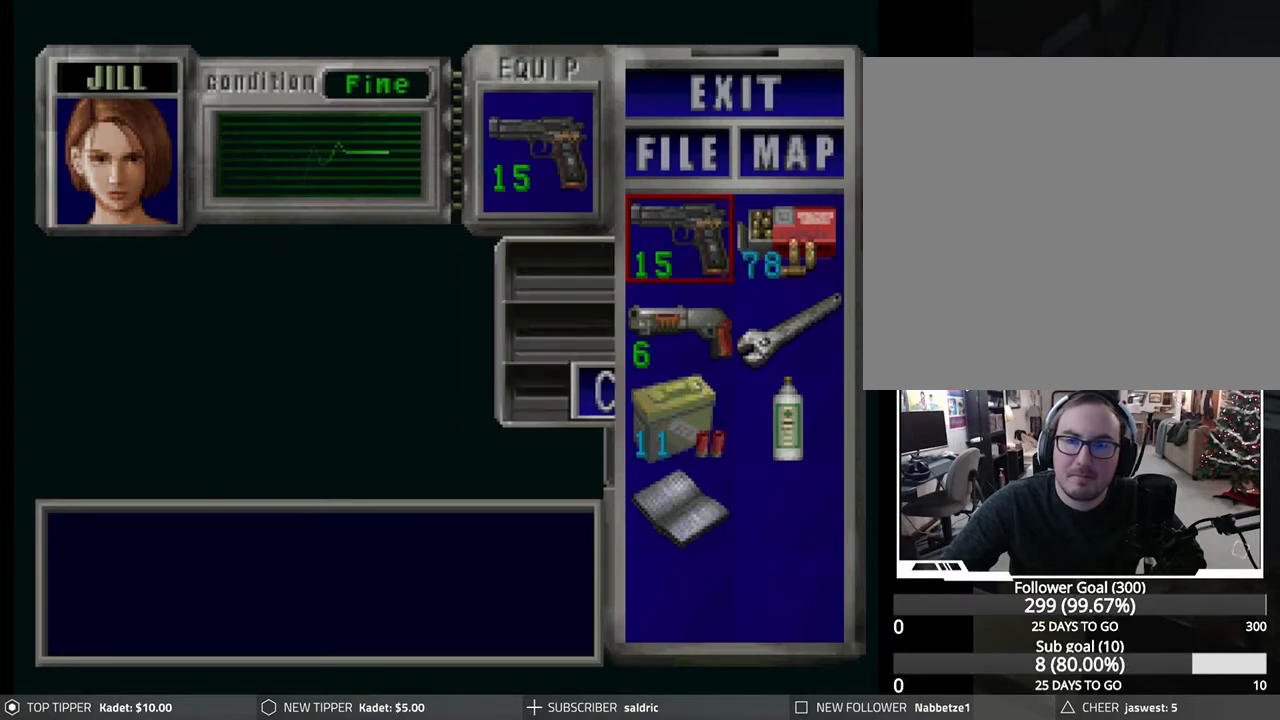
{"buttons": [], "left_stick": "center", "events": [[133, "TRIANGLE", "down"], [233, "TRIANGLE", "up"], [317, "TRIANGLE", "down"], [400, "TRIANGLE", "up"]]}
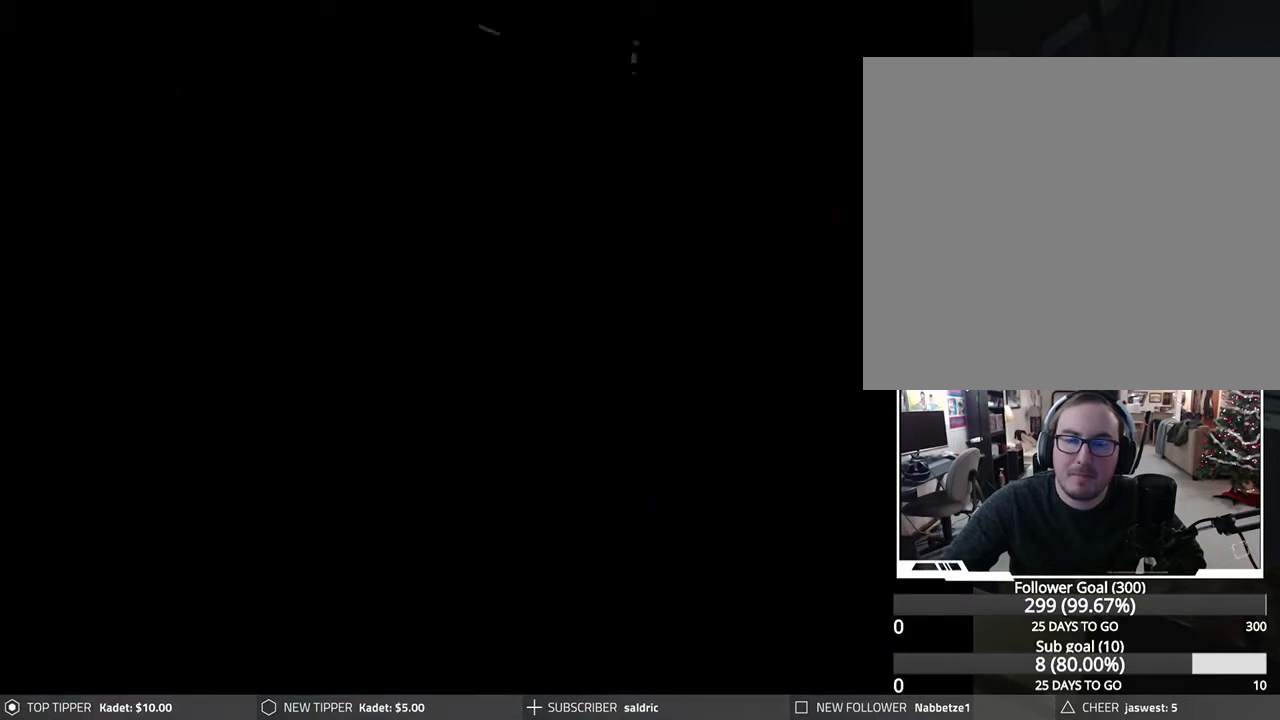
{"buttons": ["DPAD_DOWN", "DPAD_LEFT"], "left_stick": "center", "events": [[17, "DPAD_LEFT", "down"], [350, "DPAD_DOWN", "down"]]}